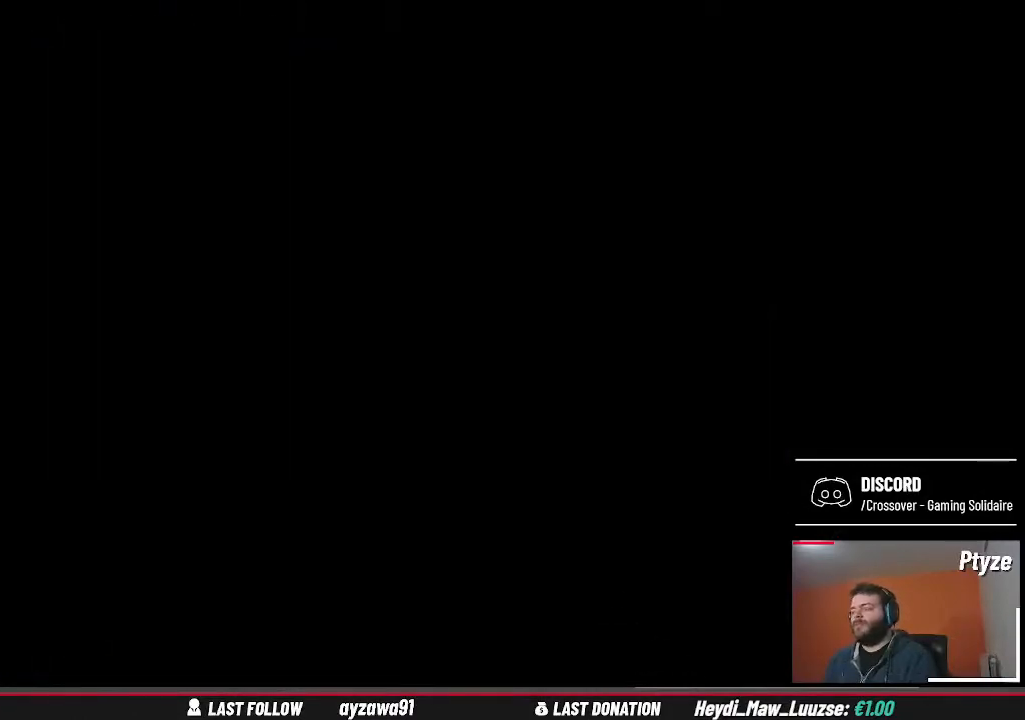
Gameplay with a controller (Xbox layout); each line is a JSON object with the inputs held at the frame after it. "events" lists button and stick changes between this image and that frame as [ms after this image, input, new state], when the widget could be followed in between. Not read: L3 R3.
{"buttons": [], "left_stick": "center", "right_stick": "center", "events": []}
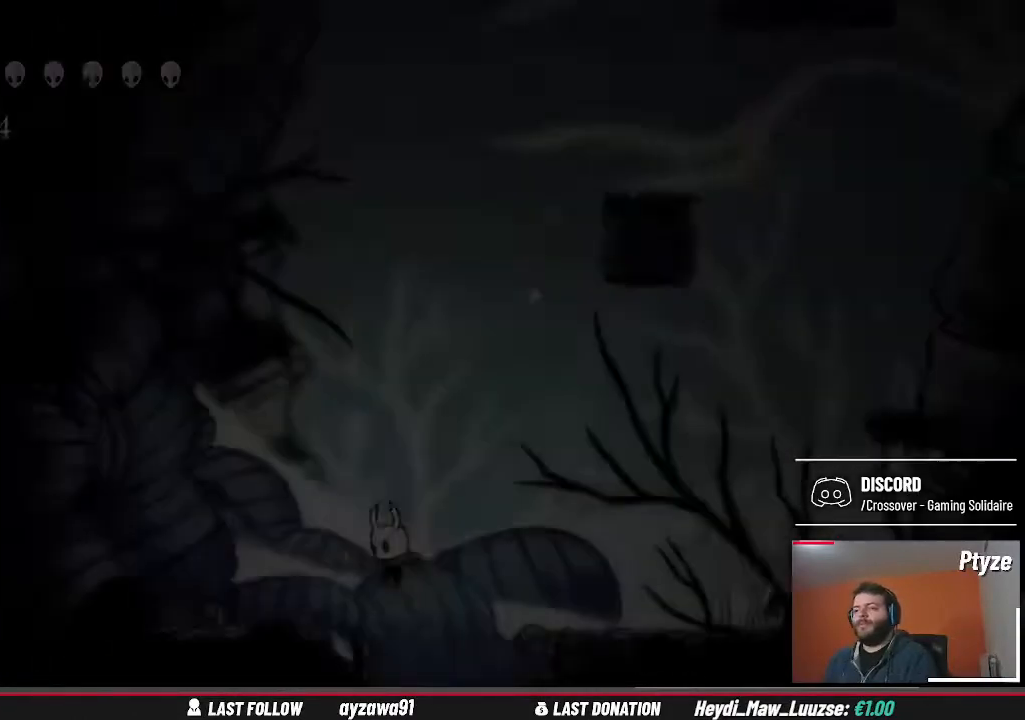
{"buttons": [], "left_stick": "center", "right_stick": "center", "events": []}
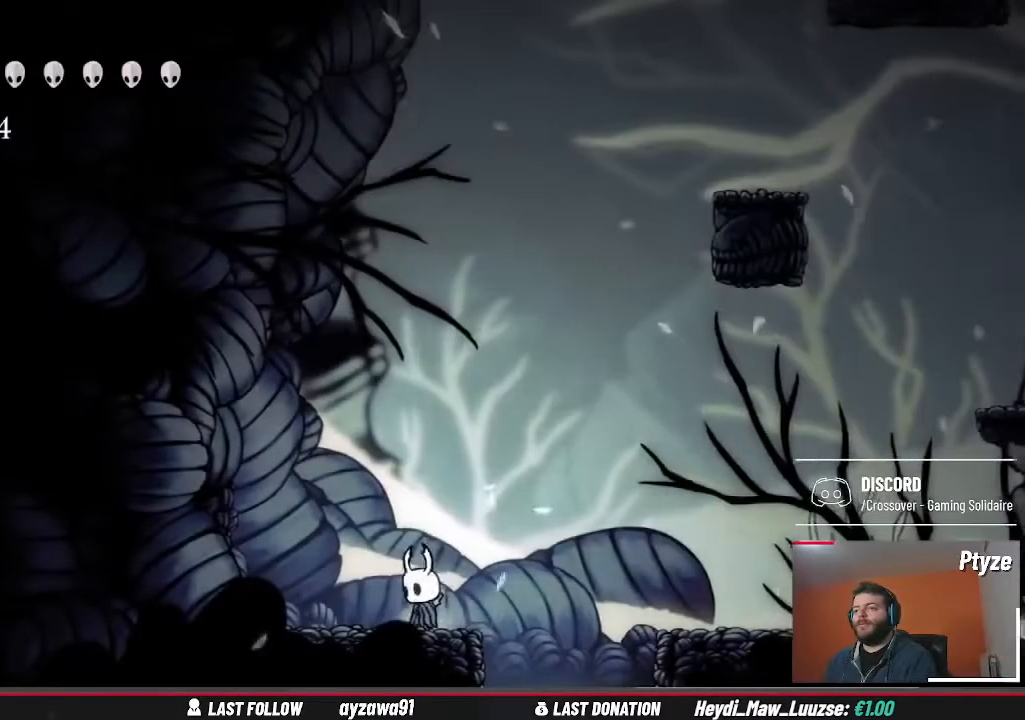
{"buttons": [], "left_stick": "center", "right_stick": "center", "events": []}
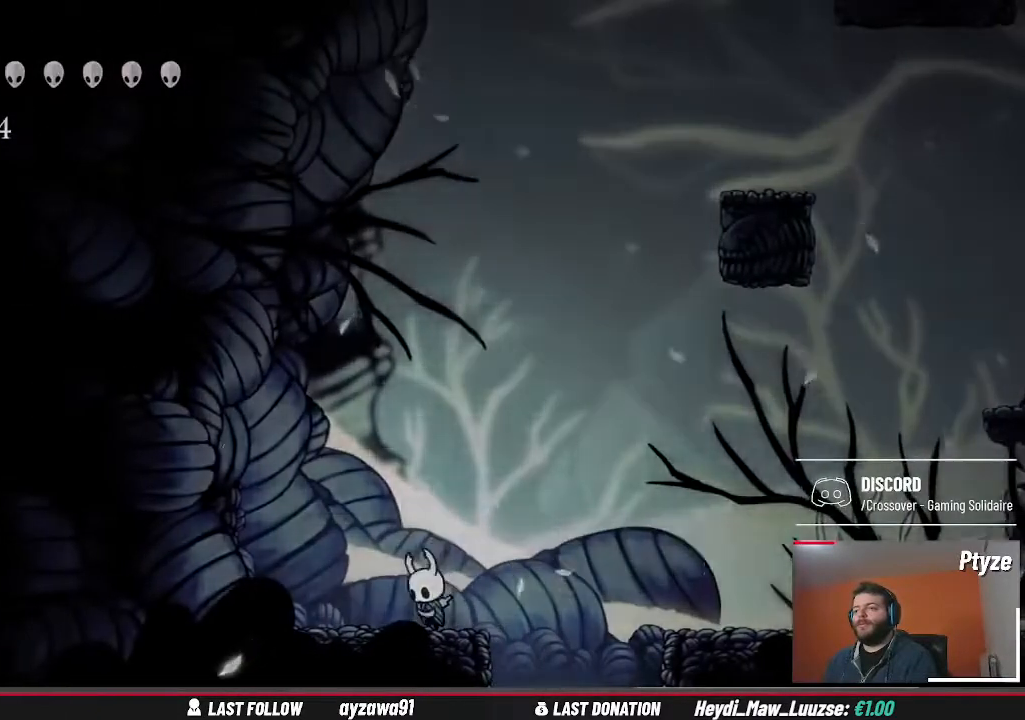
{"buttons": [], "left_stick": "center", "right_stick": "center", "events": []}
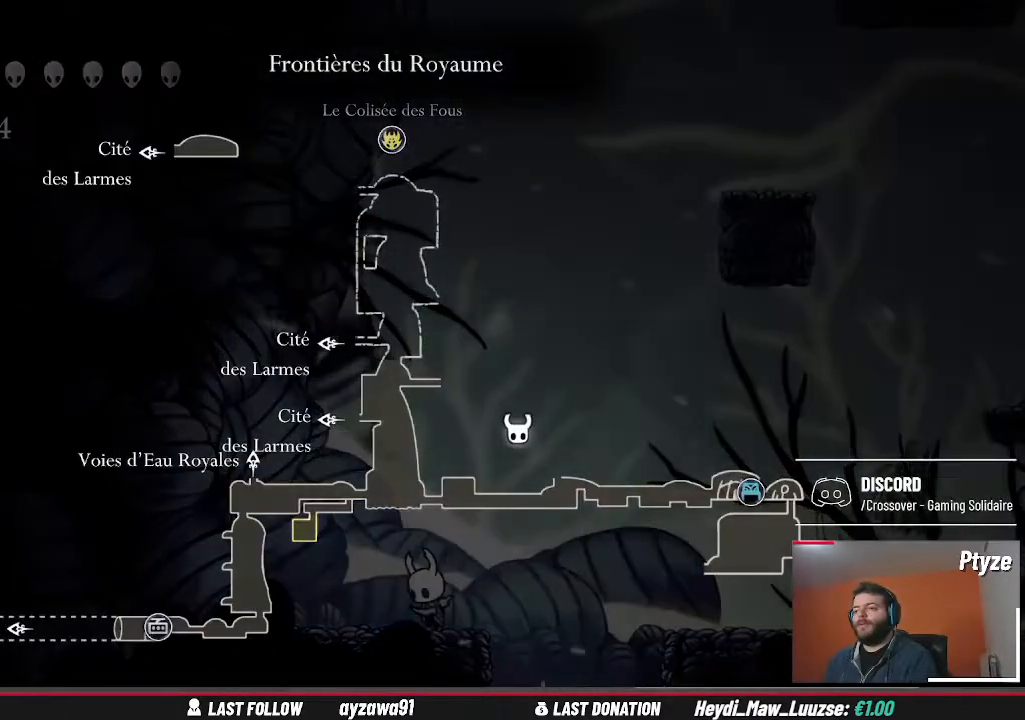
{"buttons": [], "left_stick": "center", "right_stick": "center", "events": []}
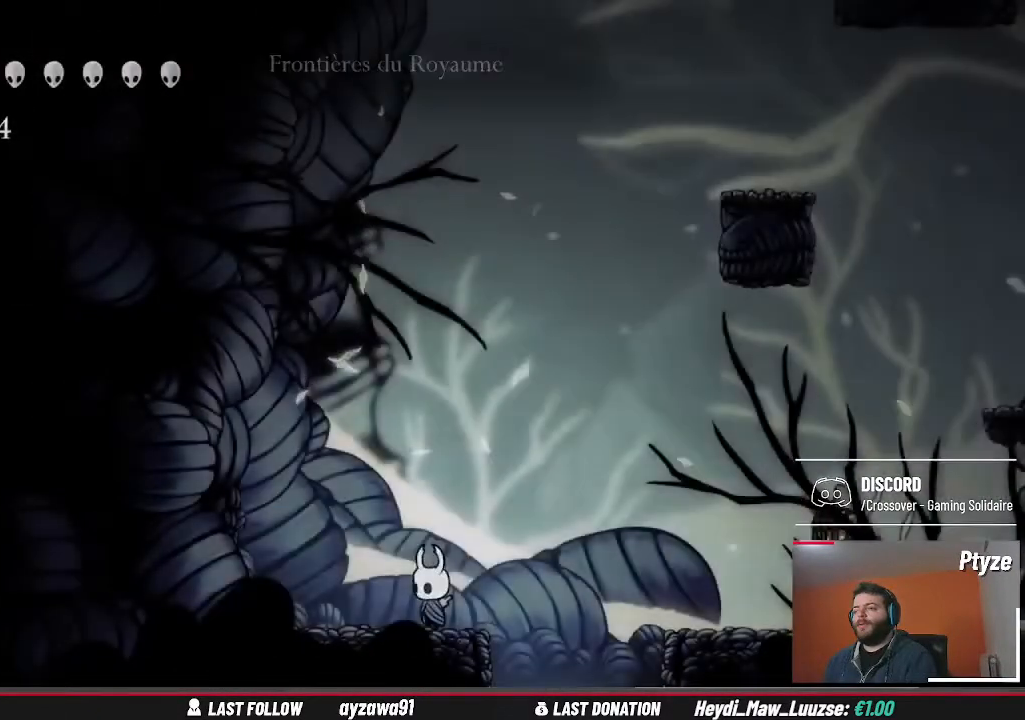
{"buttons": [], "left_stick": "center", "right_stick": "center", "events": [[67, "left_stick", "right"], [233, "left_stick", "center"]]}
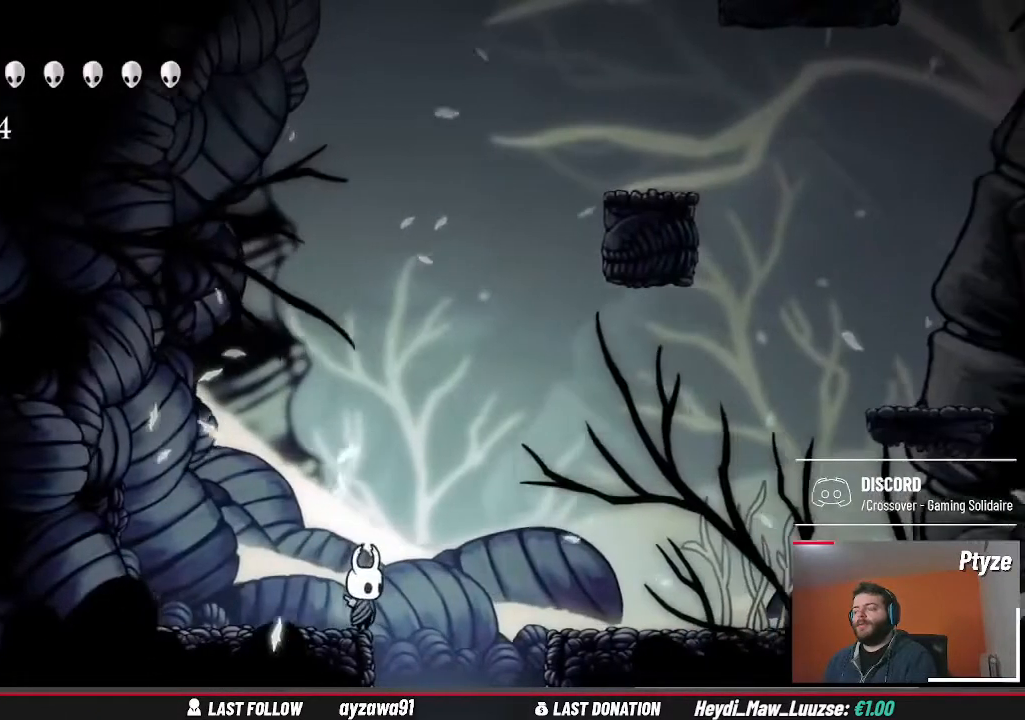
{"buttons": [], "left_stick": "right", "right_stick": "center", "events": [[367, "left_stick", "right"]]}
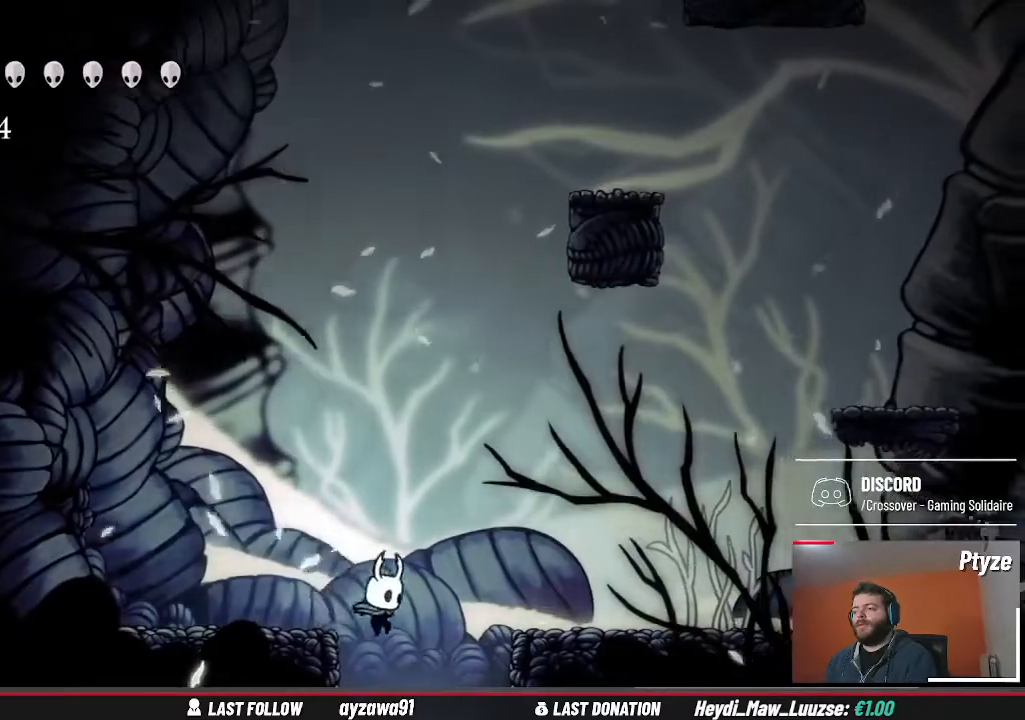
{"buttons": [], "left_stick": "center", "right_stick": "center", "events": [[67, "left_stick", "center"]]}
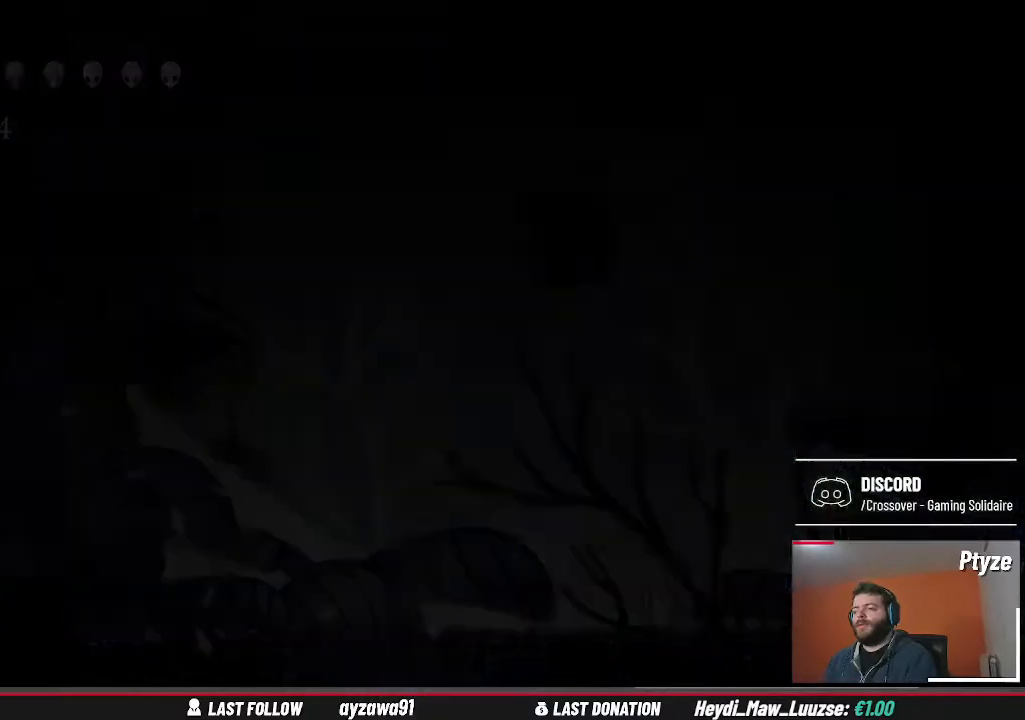
{"buttons": [], "left_stick": "center", "right_stick": "center", "events": []}
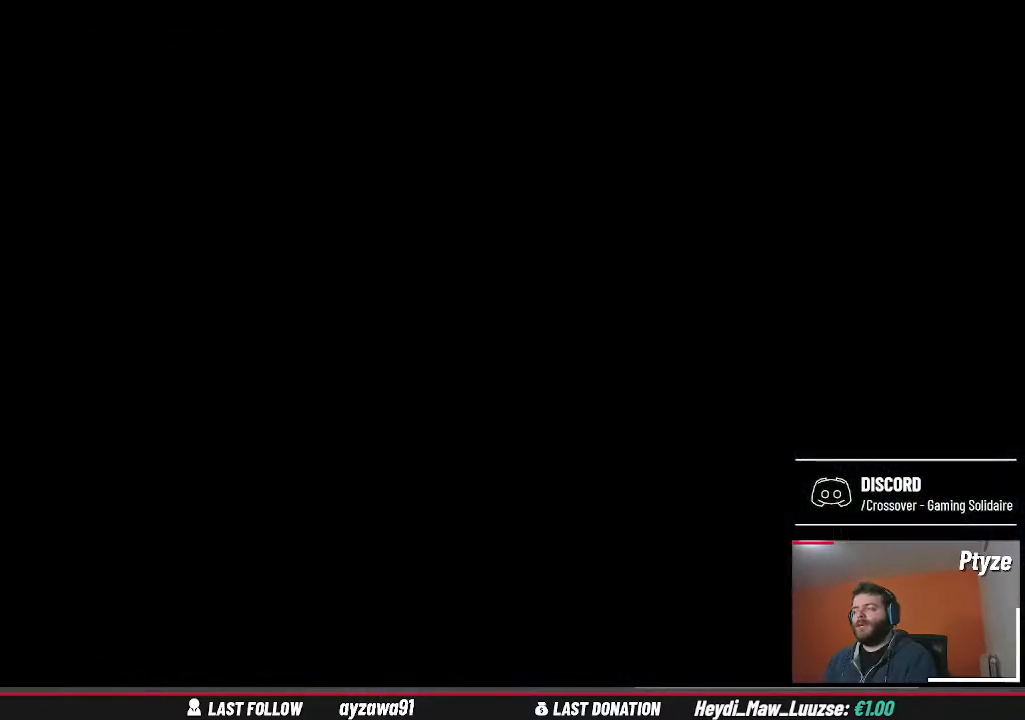
{"buttons": [], "left_stick": "center", "right_stick": "center", "events": []}
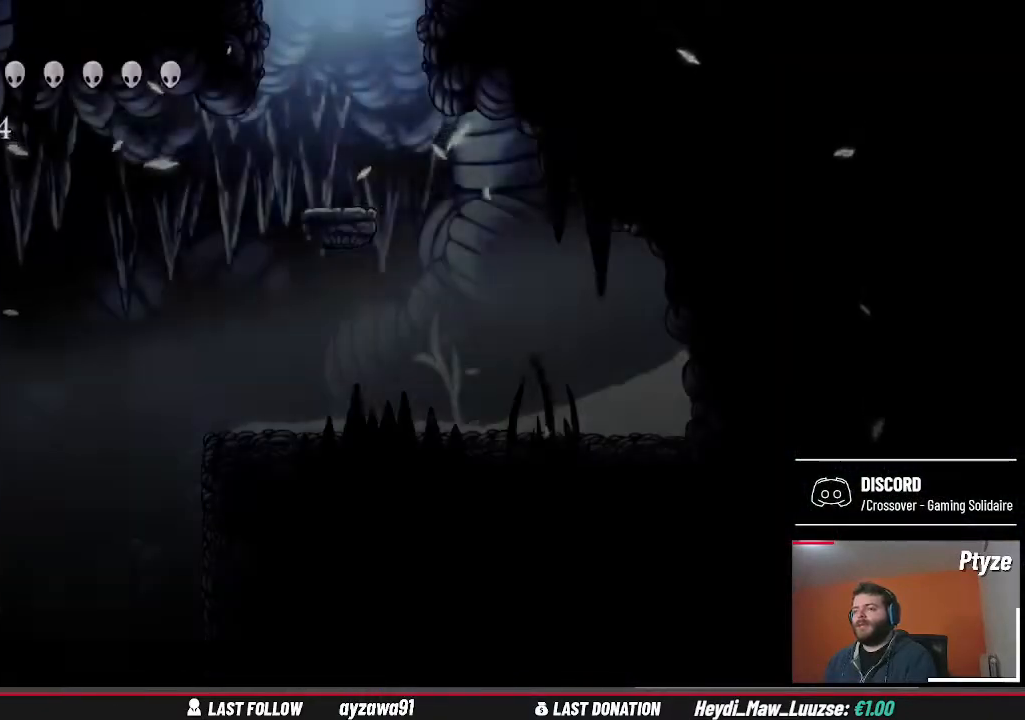
{"buttons": [], "left_stick": "right", "right_stick": "center", "events": [[267, "left_stick", "right"]]}
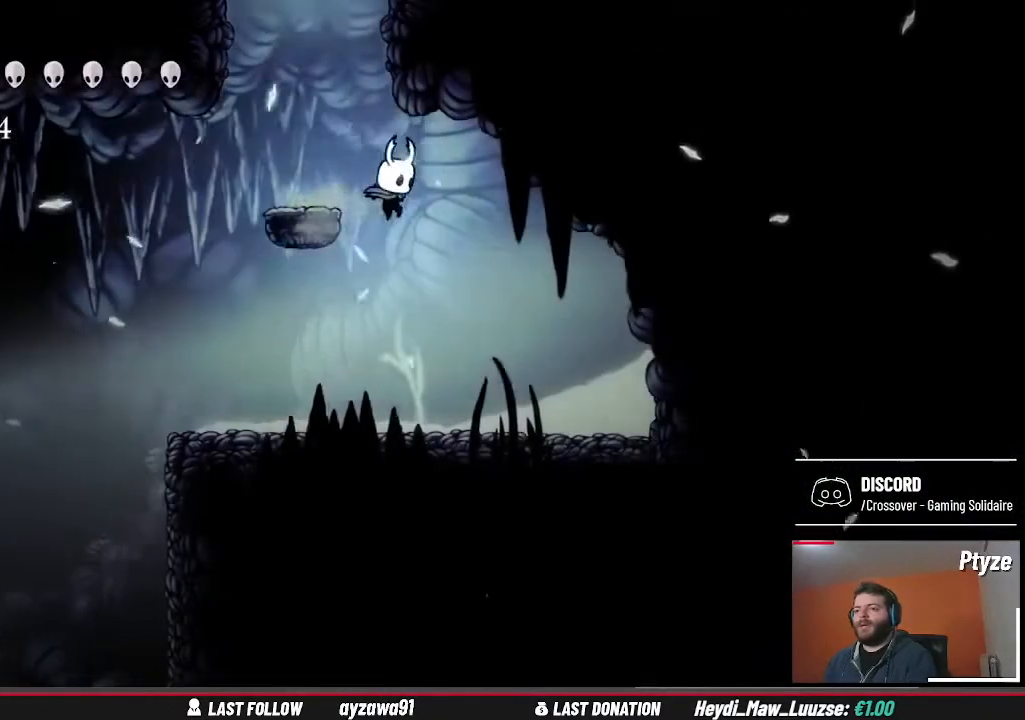
{"buttons": ["A"], "left_stick": "left", "right_stick": "center", "events": [[67, "left_stick", "left"], [500, "A", "down"]]}
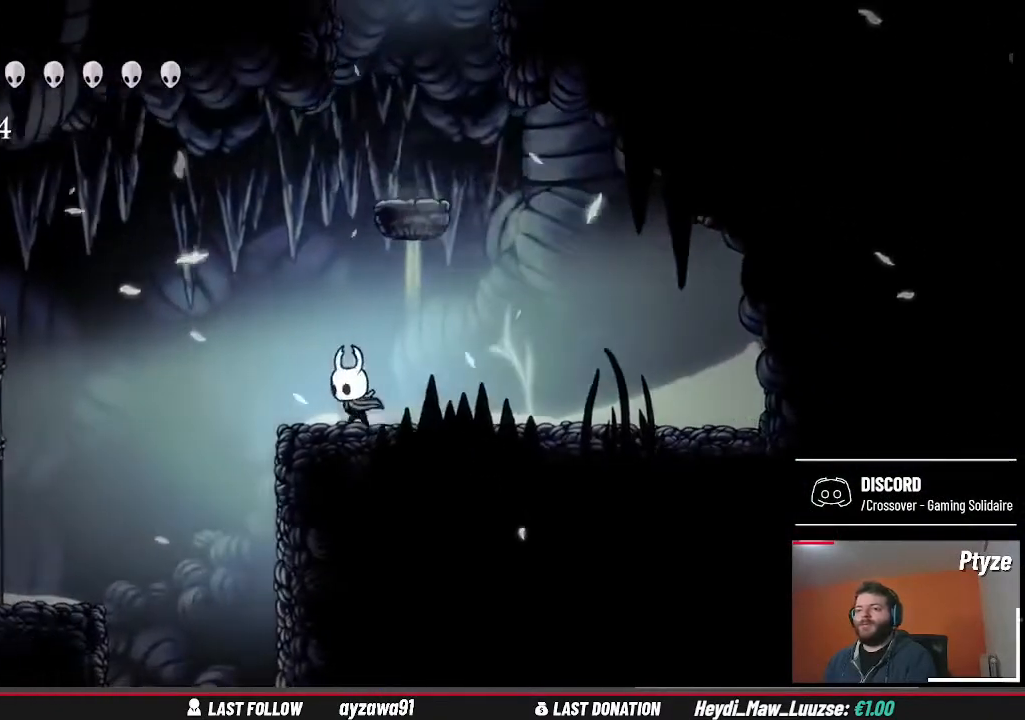
{"buttons": [], "left_stick": "left", "right_stick": "center", "events": [[100, "A", "up"]]}
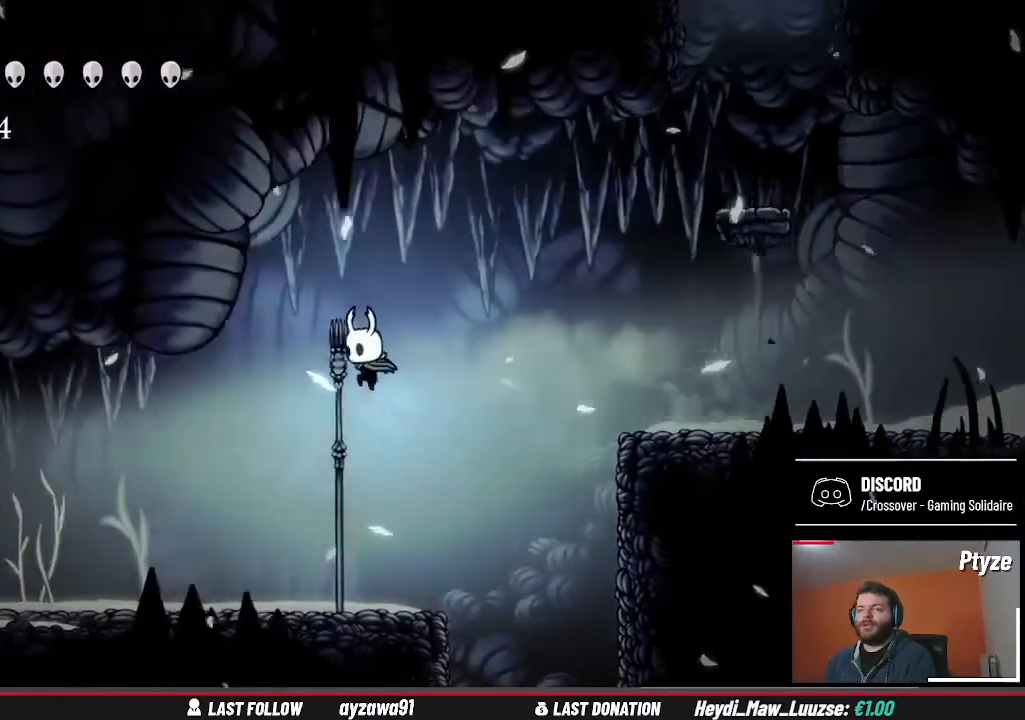
{"buttons": ["X"], "left_stick": "left", "right_stick": "center", "events": [[467, "X", "down"]]}
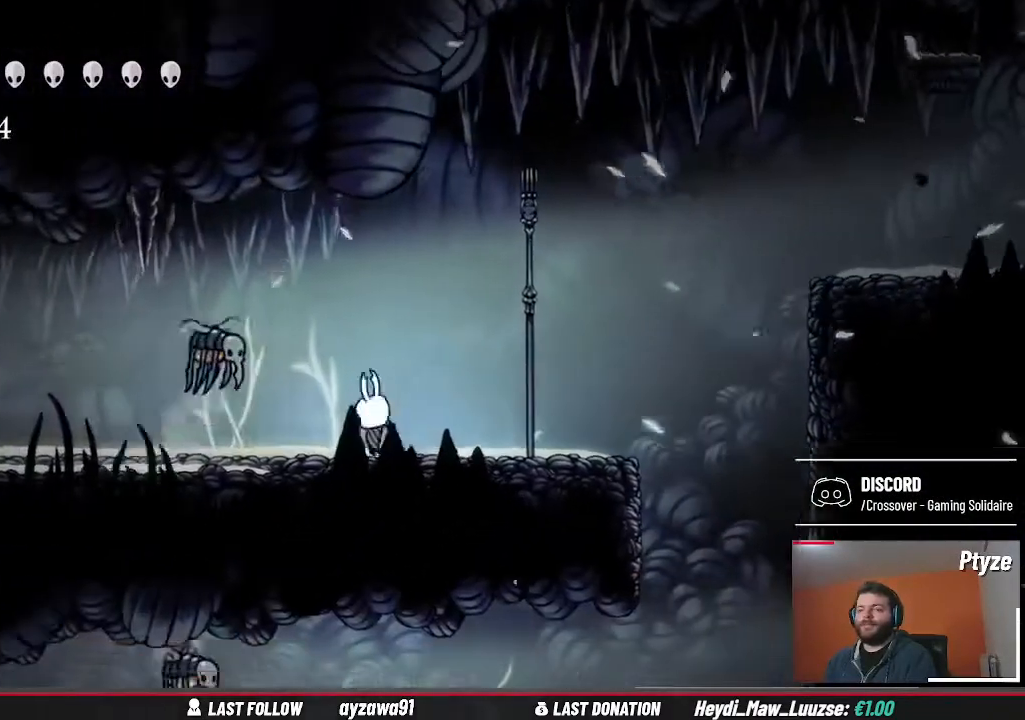
{"buttons": ["X"], "left_stick": "center", "right_stick": "center", "events": [[33, "left_stick", "center"], [100, "X", "up"], [333, "left_stick", "left"], [400, "X", "down"], [467, "left_stick", "center"]]}
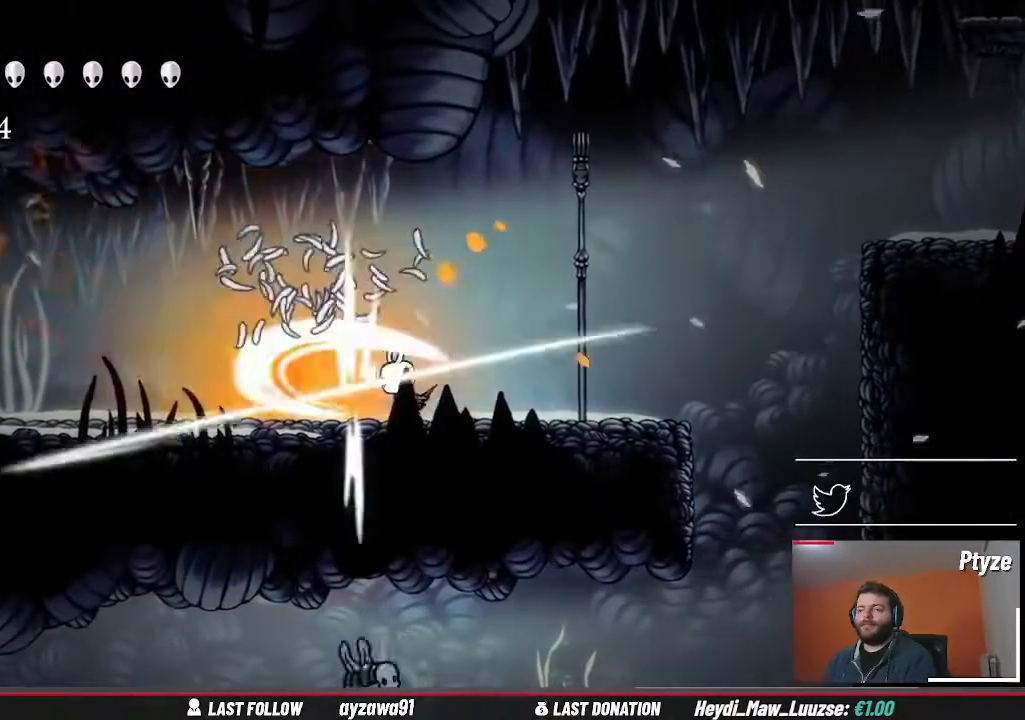
{"buttons": [], "left_stick": "center", "right_stick": "center", "events": [[33, "X", "up"], [233, "left_stick", "left"], [300, "X", "down"], [400, "left_stick", "center"], [433, "X", "up"]]}
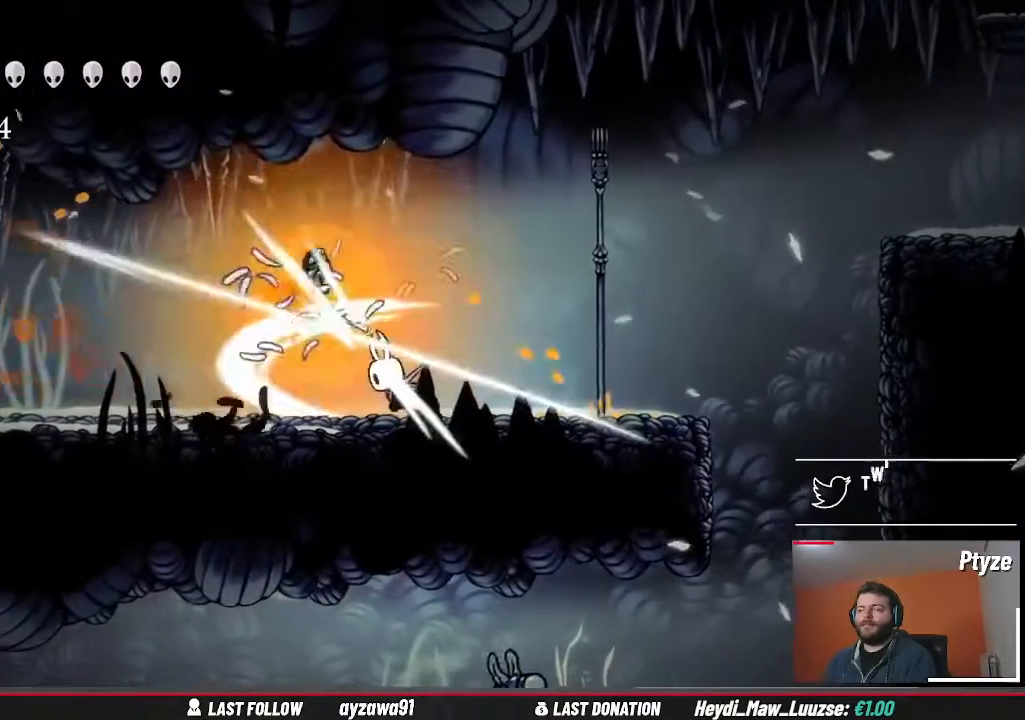
{"buttons": ["X", "START"], "left_stick": "left", "right_stick": "center", "events": [[133, "left_stick", "left"], [167, "START", "down"], [267, "X", "down"]]}
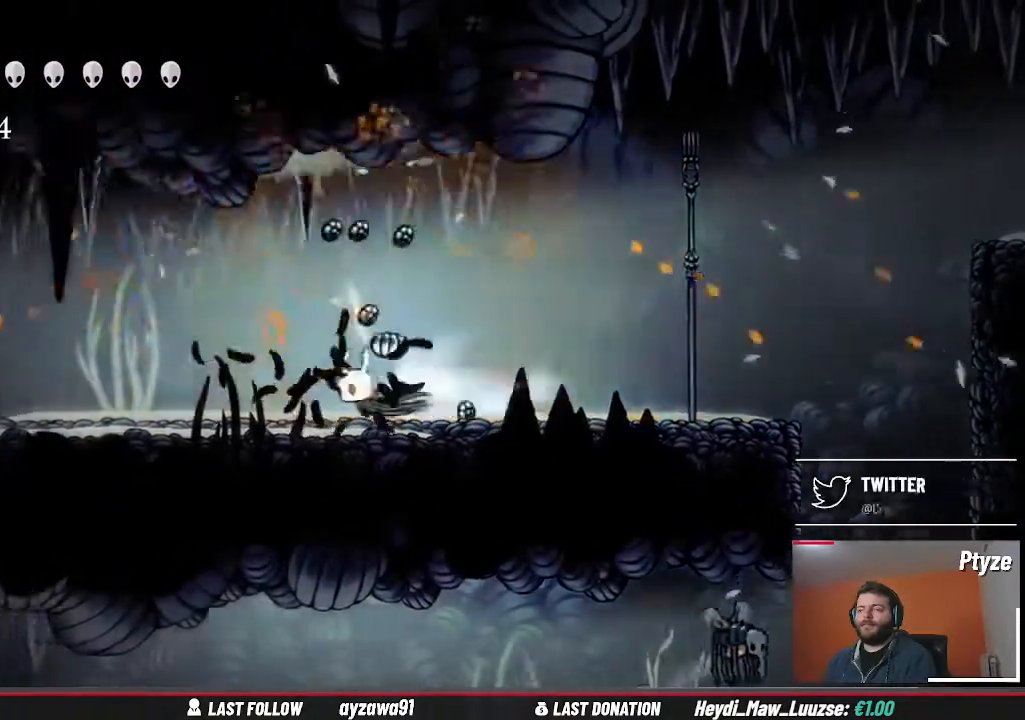
{"buttons": ["X", "START"], "left_stick": "left", "right_stick": "center"}
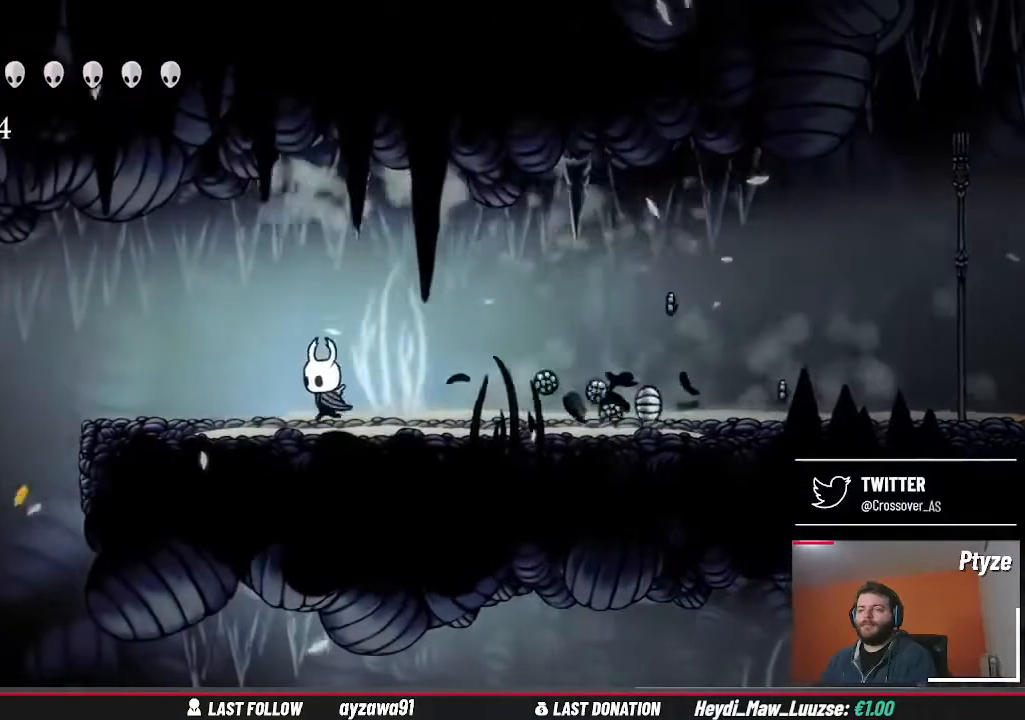
{"buttons": [], "left_stick": "center", "right_stick": "center"}
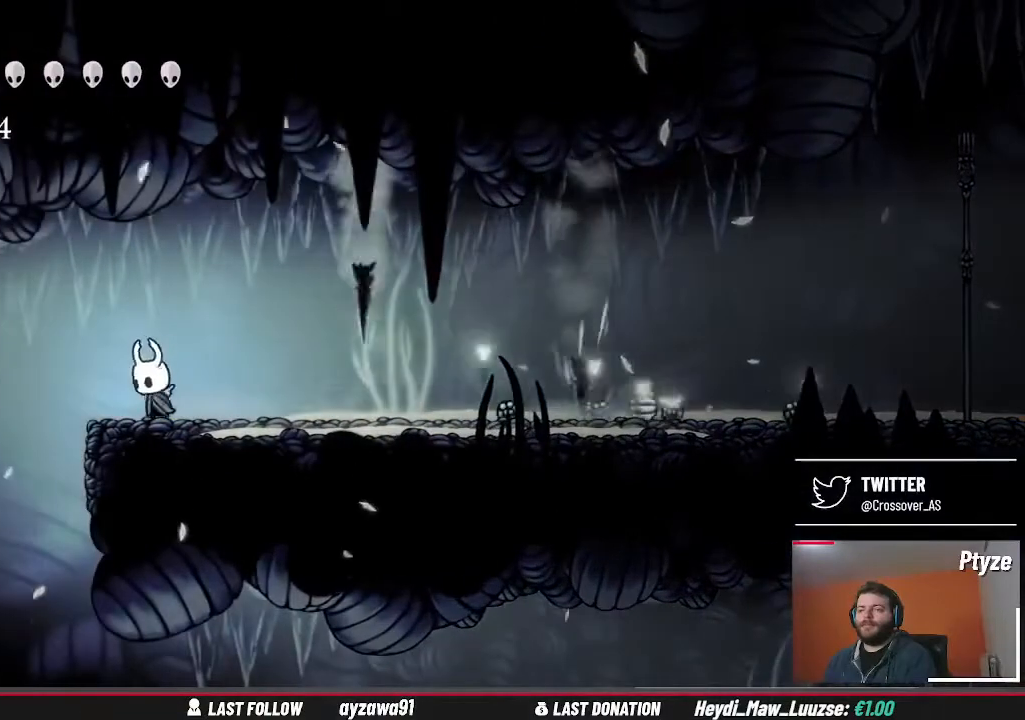
{"buttons": [], "left_stick": "right", "right_stick": "center", "events": [[467, "left_stick", "right"]]}
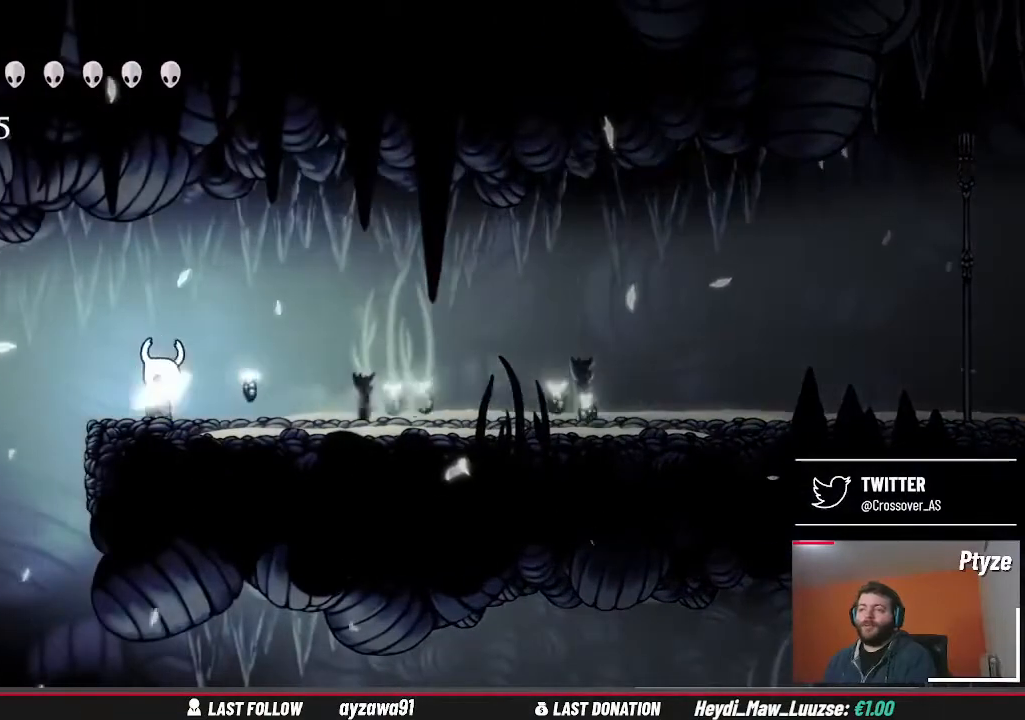
{"buttons": ["START"], "left_stick": "right", "right_stick": "center"}
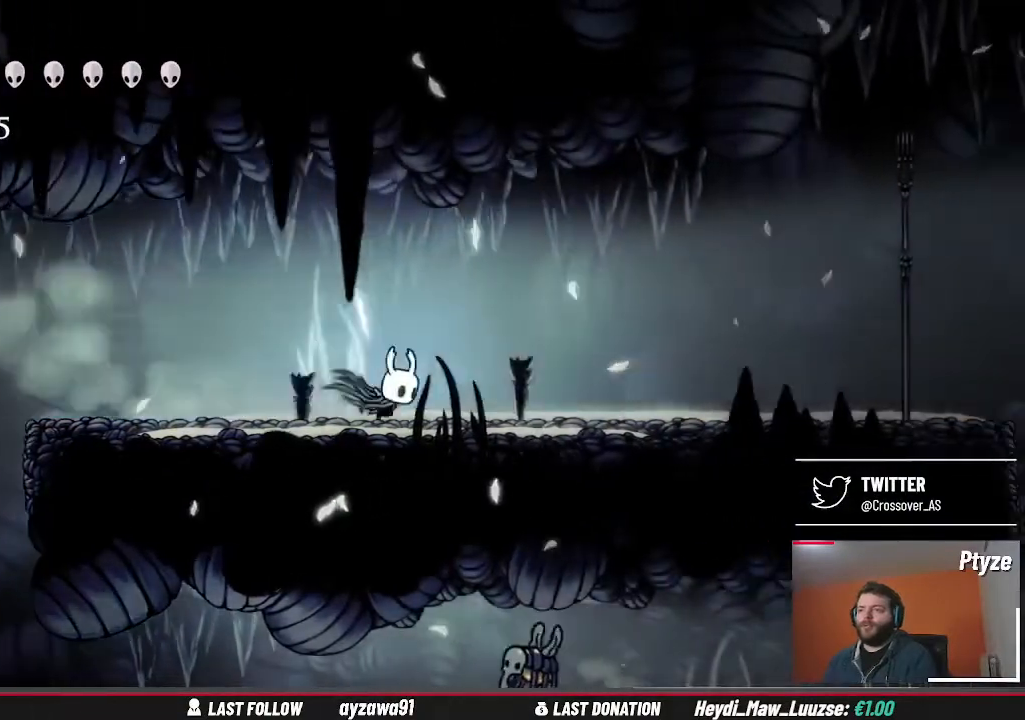
{"buttons": [], "left_stick": "right", "right_stick": "center", "events": [[467, "START", "up"]]}
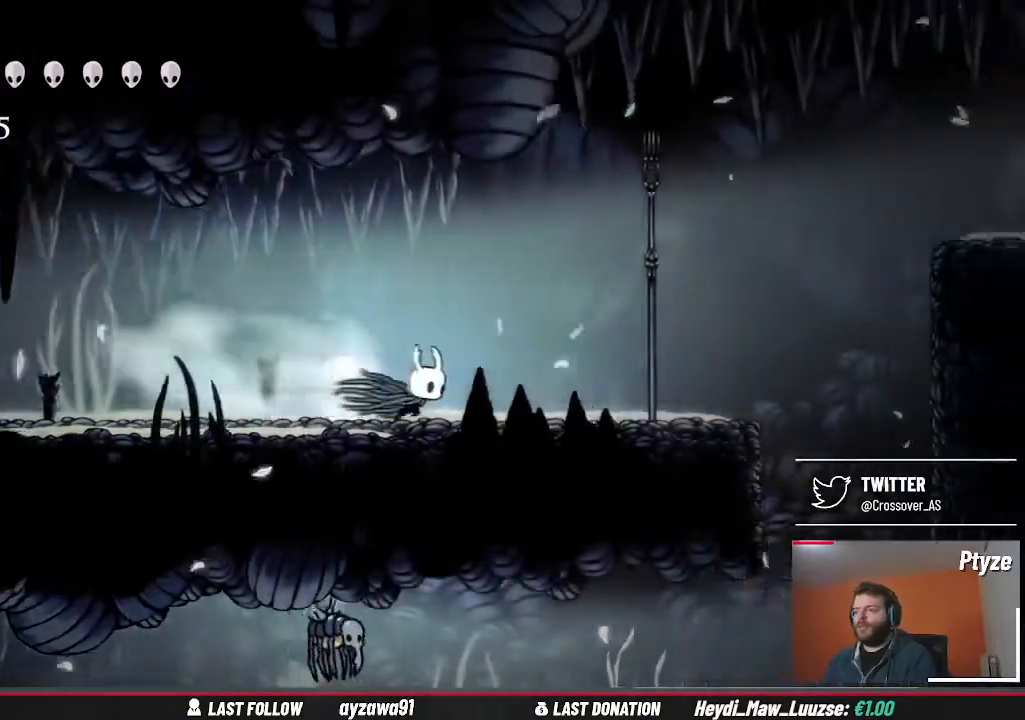
{"buttons": [], "left_stick": "right", "right_stick": "center", "events": []}
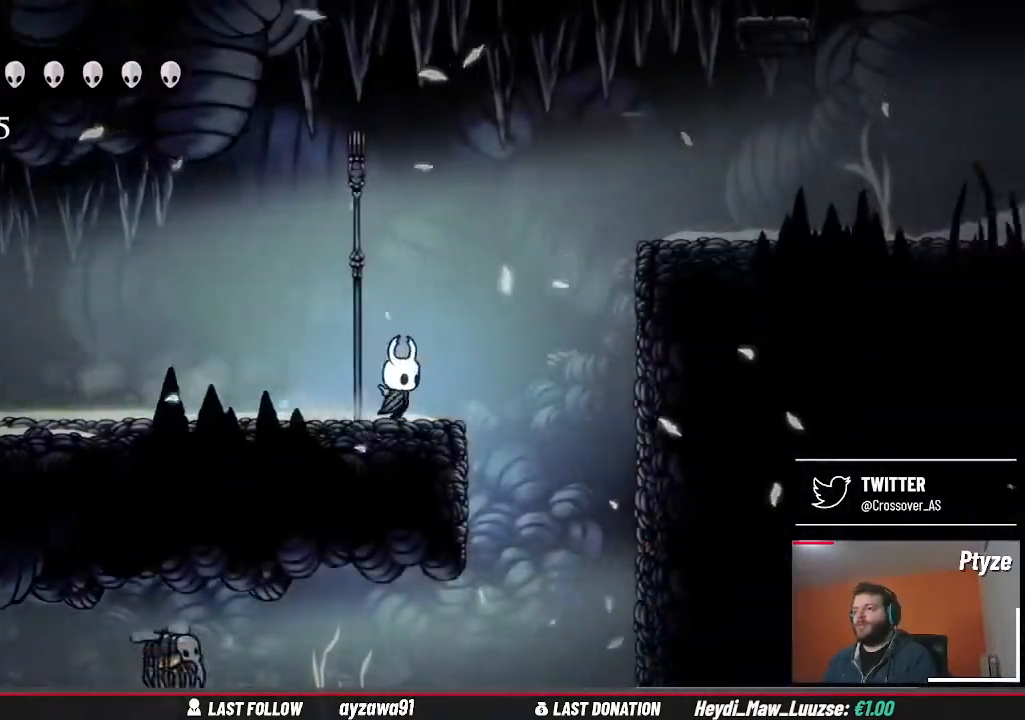
{"buttons": ["A"], "left_stick": "right", "right_stick": "center", "events": [[33, "A", "down"]]}
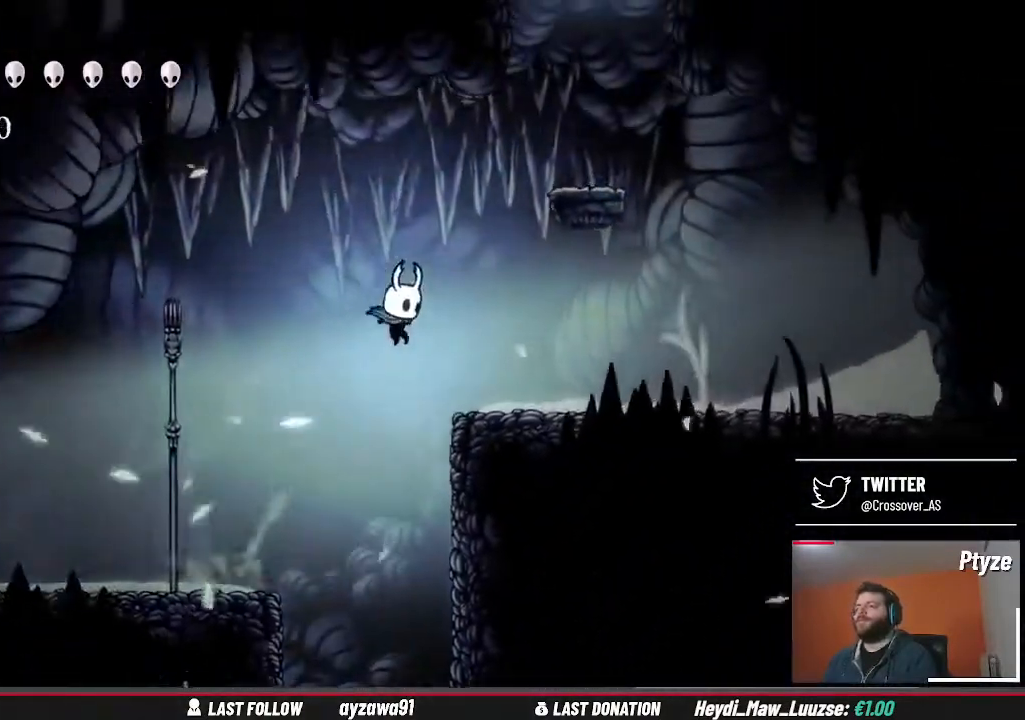
{"buttons": ["A"], "left_stick": "center", "right_stick": "center", "events": [[67, "A", "up"], [267, "left_stick", "center"], [300, "A", "down"]]}
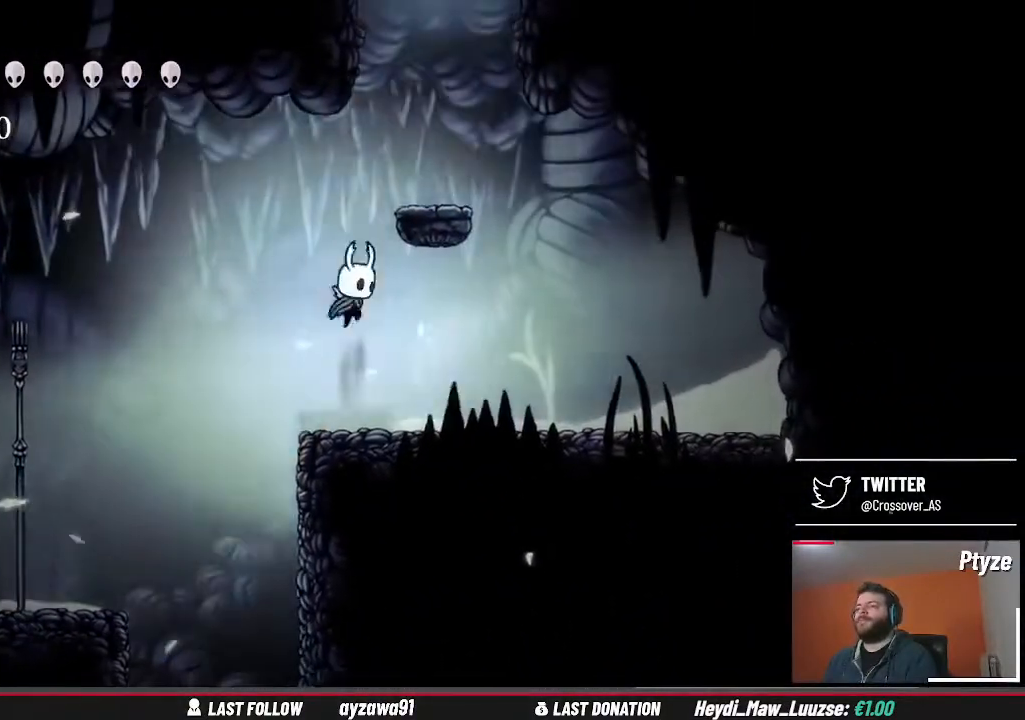
{"buttons": ["A"], "left_stick": "center", "right_stick": "center", "events": [[67, "left_stick", "right"], [300, "A", "up"], [333, "left_stick", "center"], [400, "A", "down"]]}
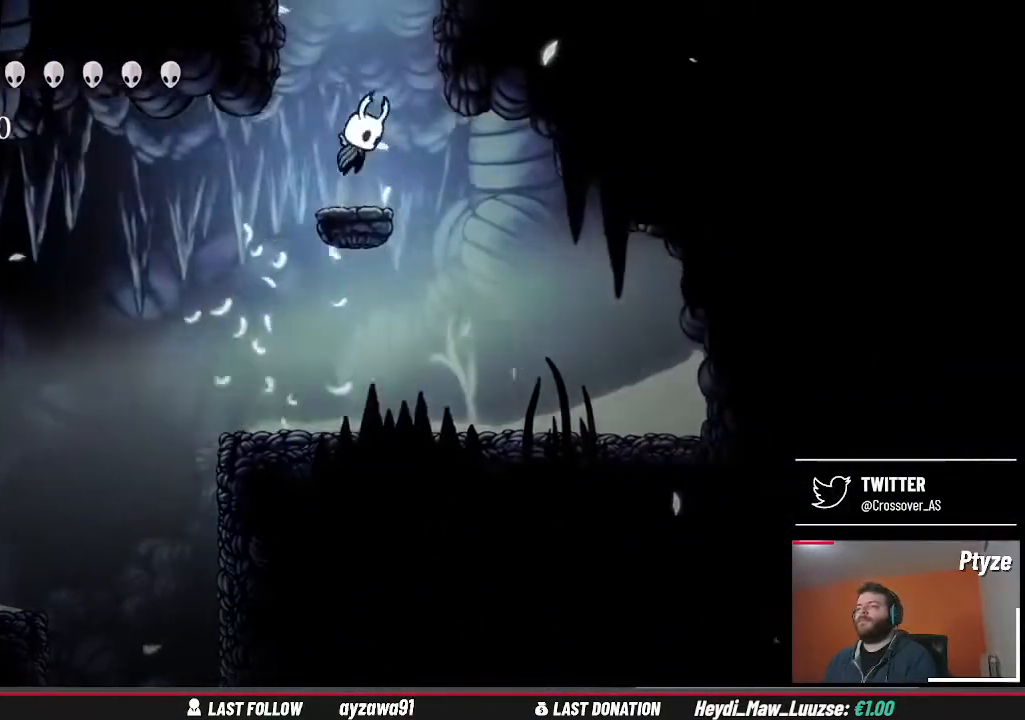
{"buttons": [], "left_stick": "center", "right_stick": "center", "events": [[400, "A", "up"]]}